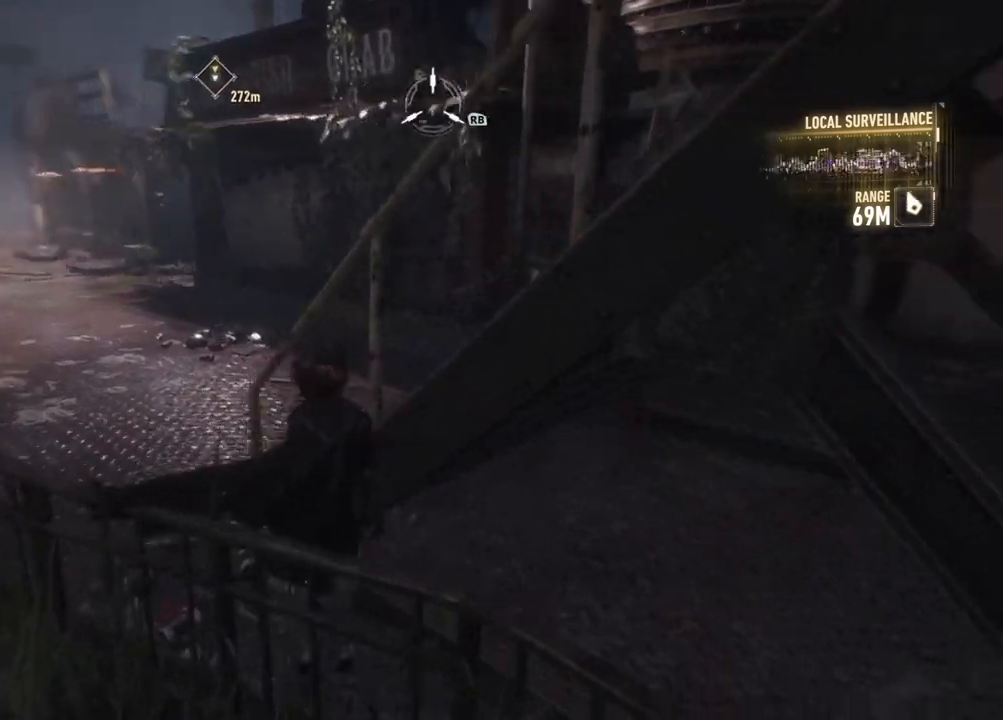
Gameplay with a controller (Xbox layout); each line is a JSON object with the inputs held at the frame after it. "events" lists button and stick changes between this image and that frame as [ms after this image, input, new state], when the widget could be followed in between.
{"buttons": ["A"], "left_stick": "up", "right_stick": "center", "events": [[133, "right_stick", "center"], [167, "A", "down"], [483, "left_stick", "up"]]}
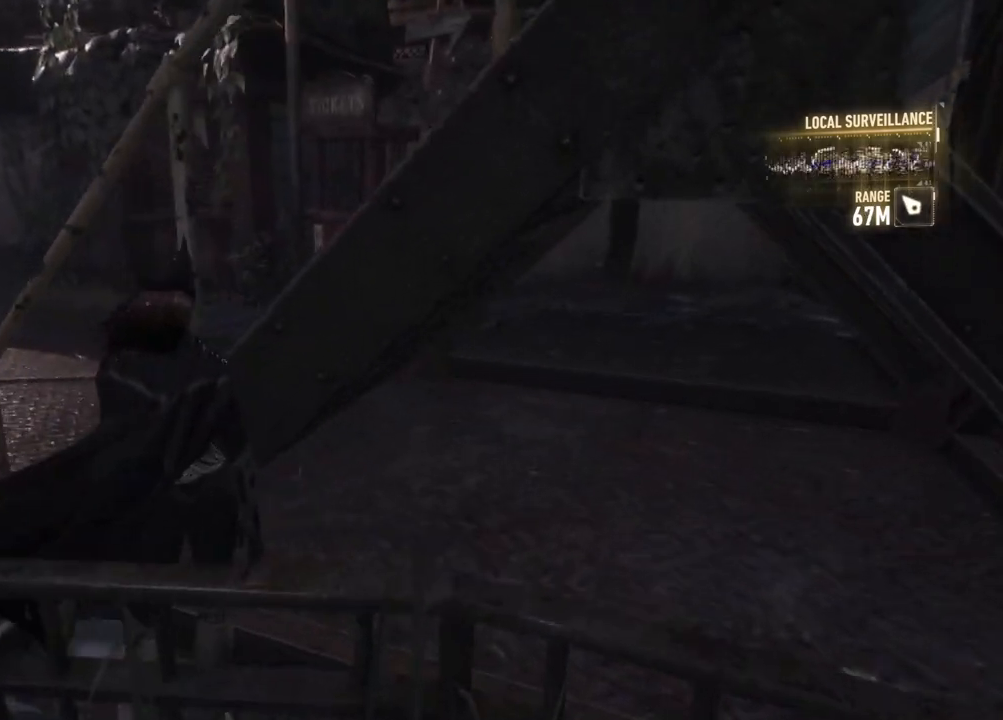
{"buttons": [], "left_stick": "left", "right_stick": "left", "events": [[133, "left_stick", "up-left"], [233, "left_stick", "left"], [283, "A", "up"], [450, "right_stick", "left"]]}
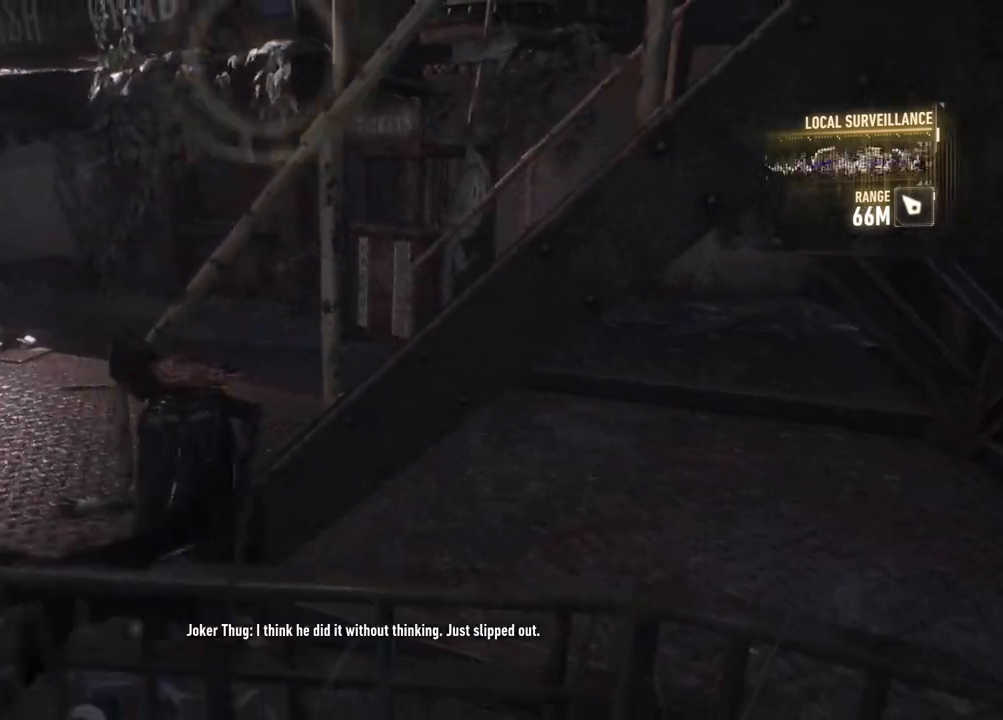
{"buttons": ["R2"], "left_stick": "up", "right_stick": "right", "events": [[33, "right_stick", "down-left"], [67, "left_stick", "up-left"], [133, "right_stick", "center"], [317, "left_stick", "up"], [367, "right_stick", "right"], [383, "R2", "down"]]}
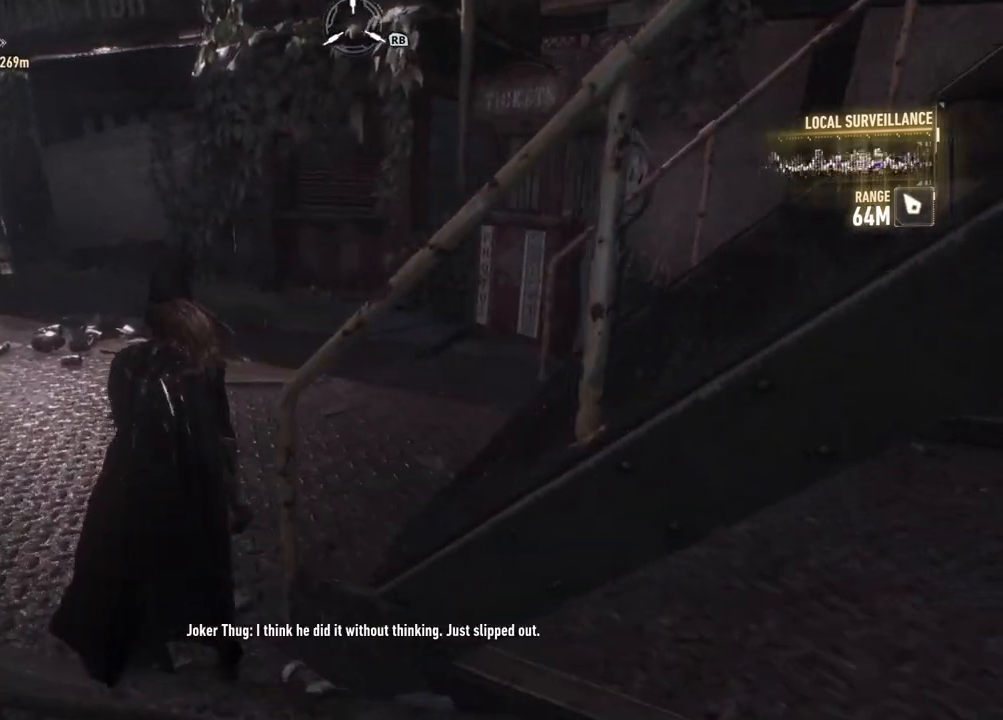
{"buttons": ["R2"], "left_stick": "up-right", "right_stick": "up-right", "events": [[167, "right_stick", "up-right"], [300, "left_stick", "up-right"]]}
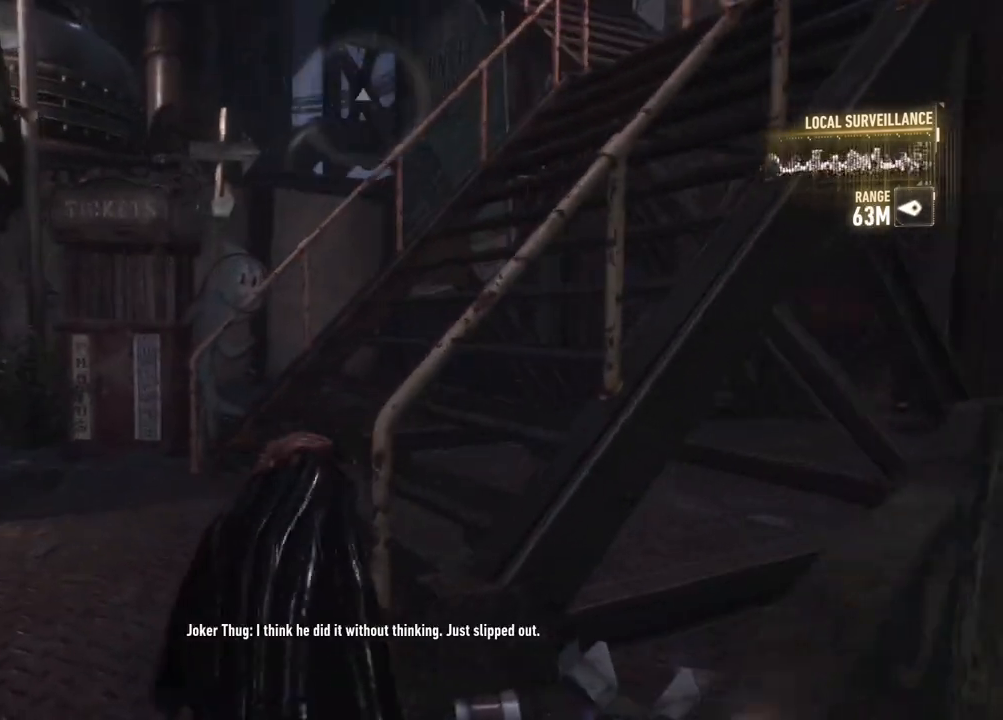
{"buttons": ["R2"], "left_stick": "up-right", "right_stick": "up", "events": [[17, "right_stick", "center"], [200, "right_stick", "up-right"], [450, "right_stick", "up"]]}
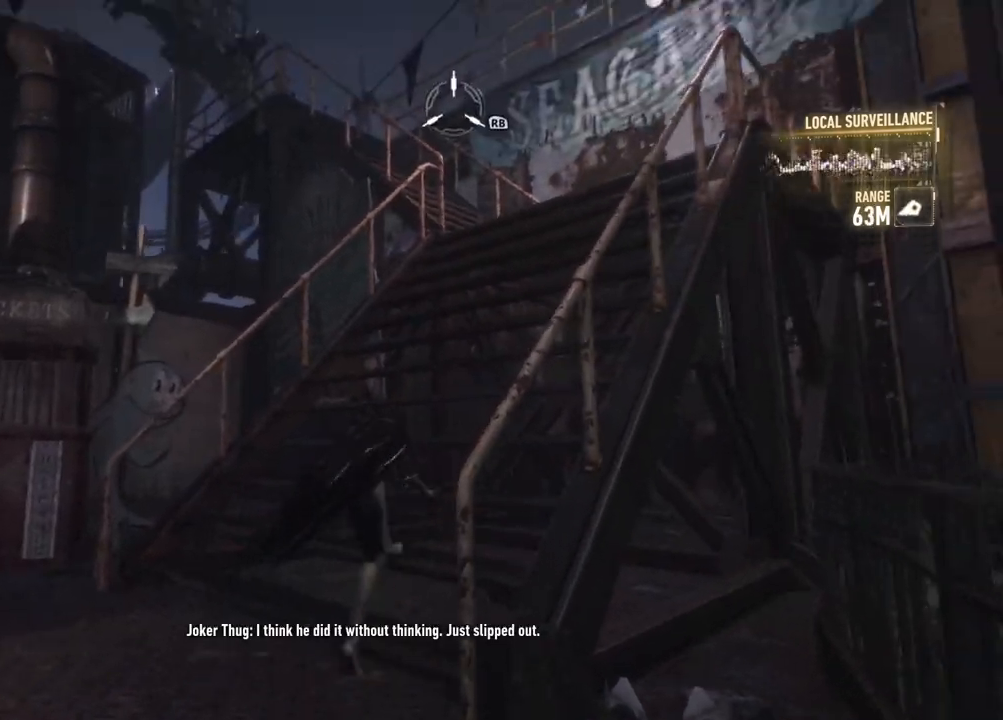
{"buttons": ["R2"], "left_stick": "up-right", "right_stick": "center", "events": [[117, "right_stick", "center"]]}
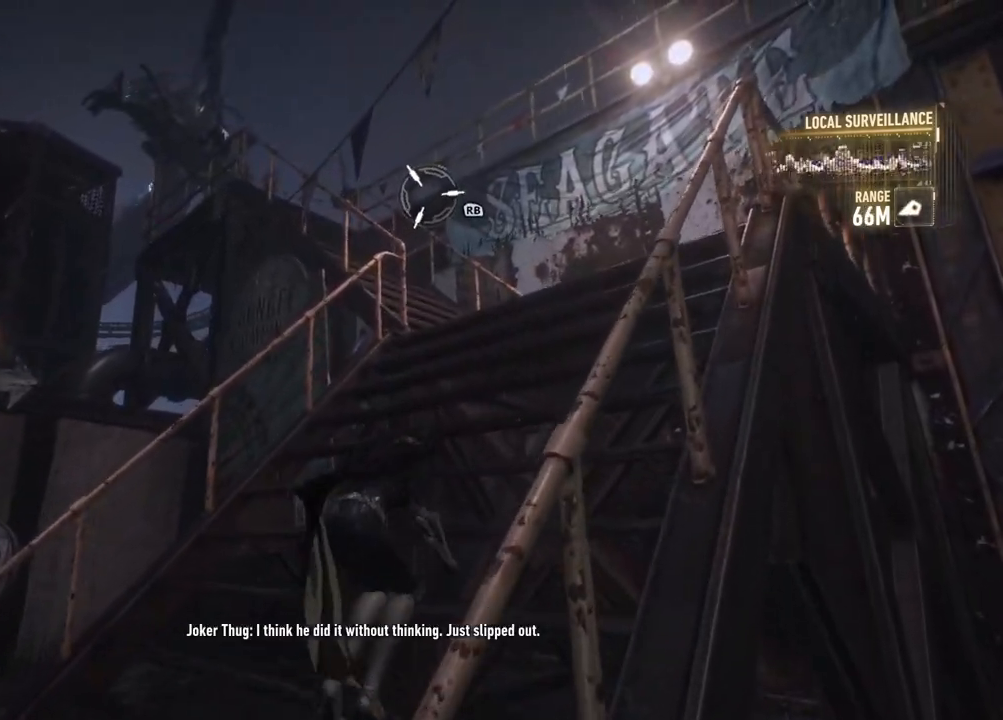
{"buttons": ["R2"], "left_stick": "up-right", "right_stick": "left", "events": [[467, "right_stick", "left"]]}
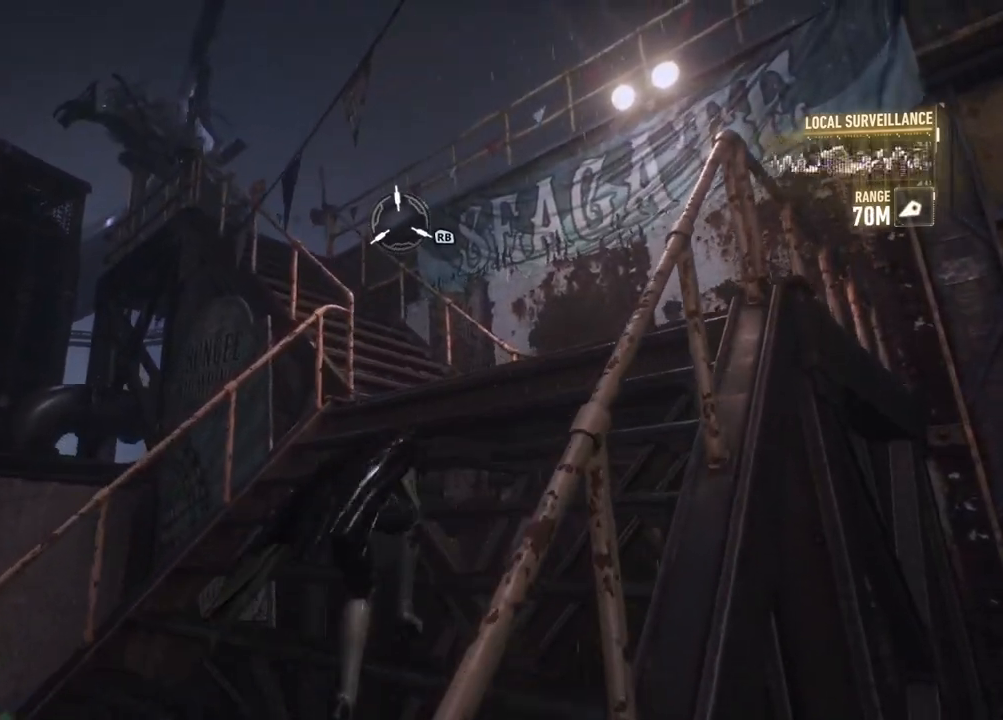
{"buttons": ["R2"], "left_stick": "up-right", "right_stick": "up-left", "events": [[100, "right_stick", "center"], [400, "right_stick", "up-left"]]}
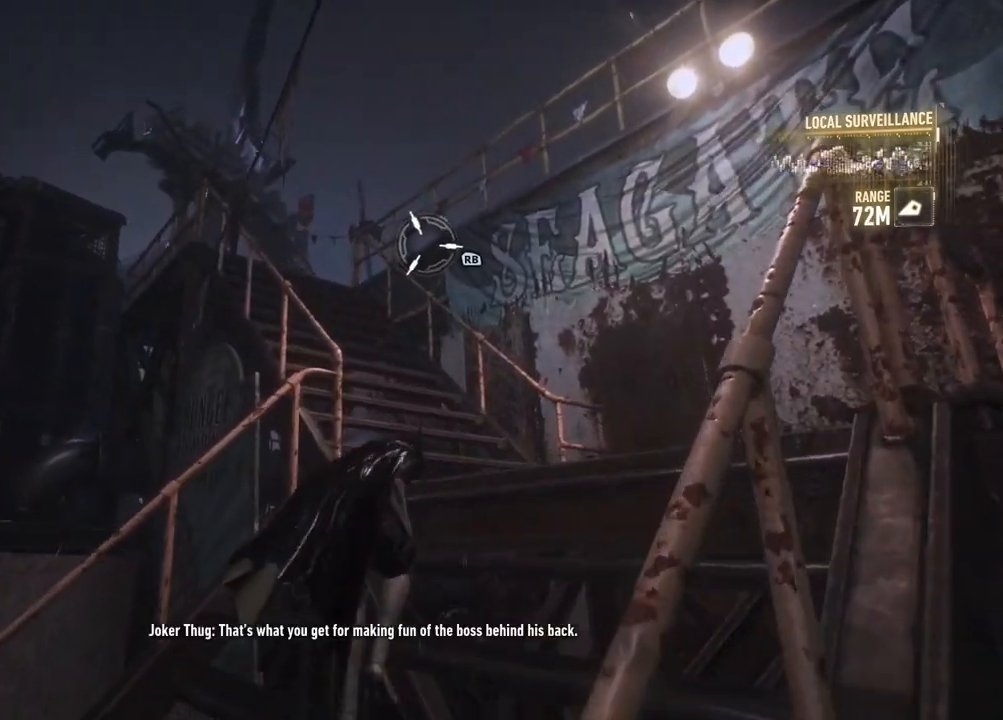
{"buttons": [], "left_stick": "up-right", "right_stick": "up-left", "events": [[200, "right_stick", "center"], [217, "R2", "up"], [350, "right_stick", "up-left"]]}
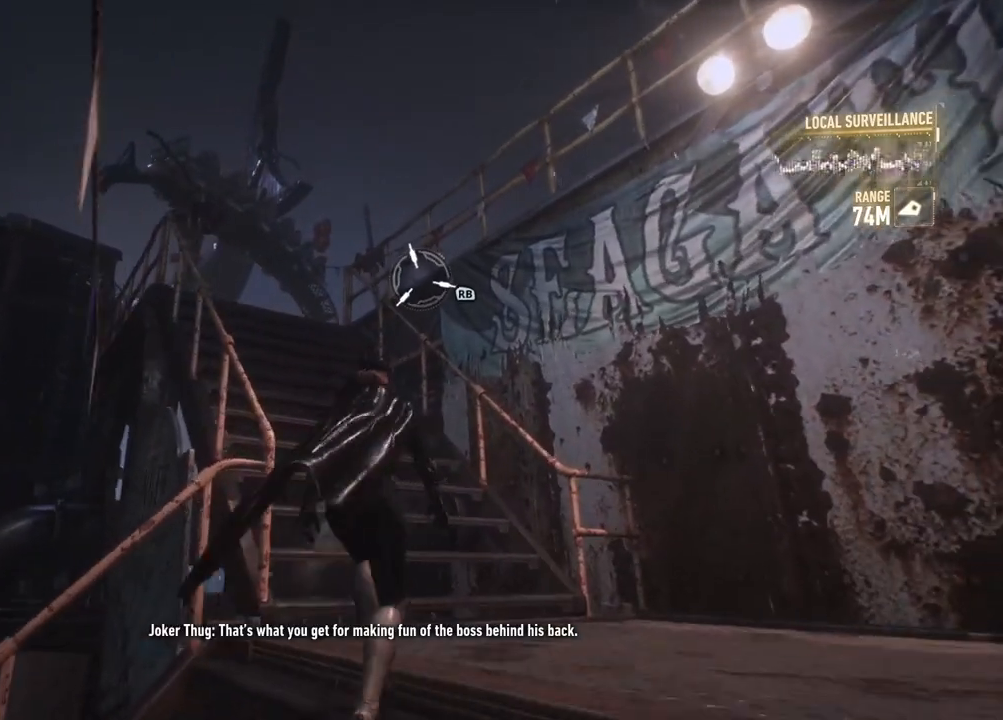
{"buttons": ["L2"], "left_stick": "up", "right_stick": "center", "events": [[33, "right_stick", "center"], [100, "left_stick", "up"], [183, "right_stick", "up-left"], [400, "L2", "down"], [483, "right_stick", "center"]]}
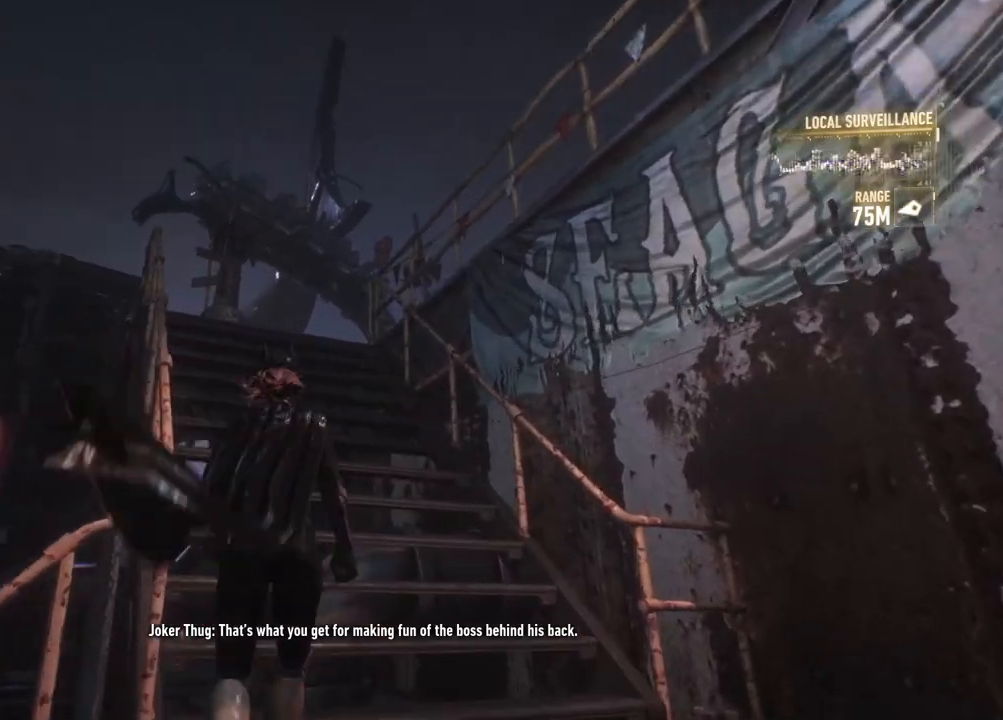
{"buttons": ["L2"], "left_stick": "up", "right_stick": "center", "events": [[150, "right_stick", "up"], [400, "right_stick", "center"]]}
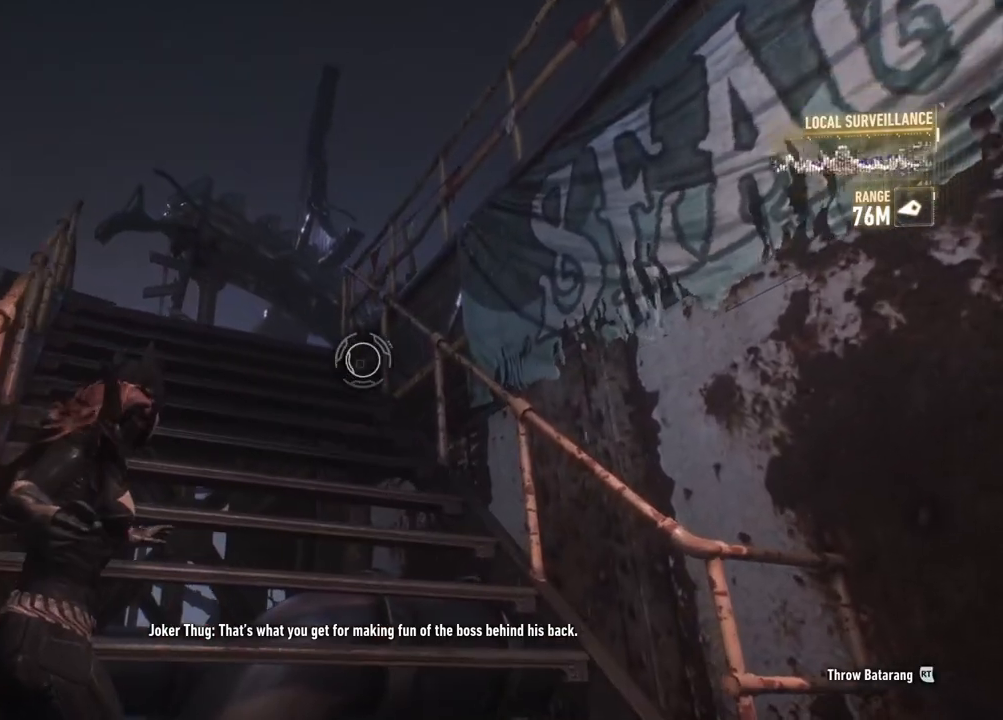
{"buttons": ["L2"], "left_stick": "up", "right_stick": "center", "events": [[50, "right_stick", "up"], [317, "right_stick", "center"]]}
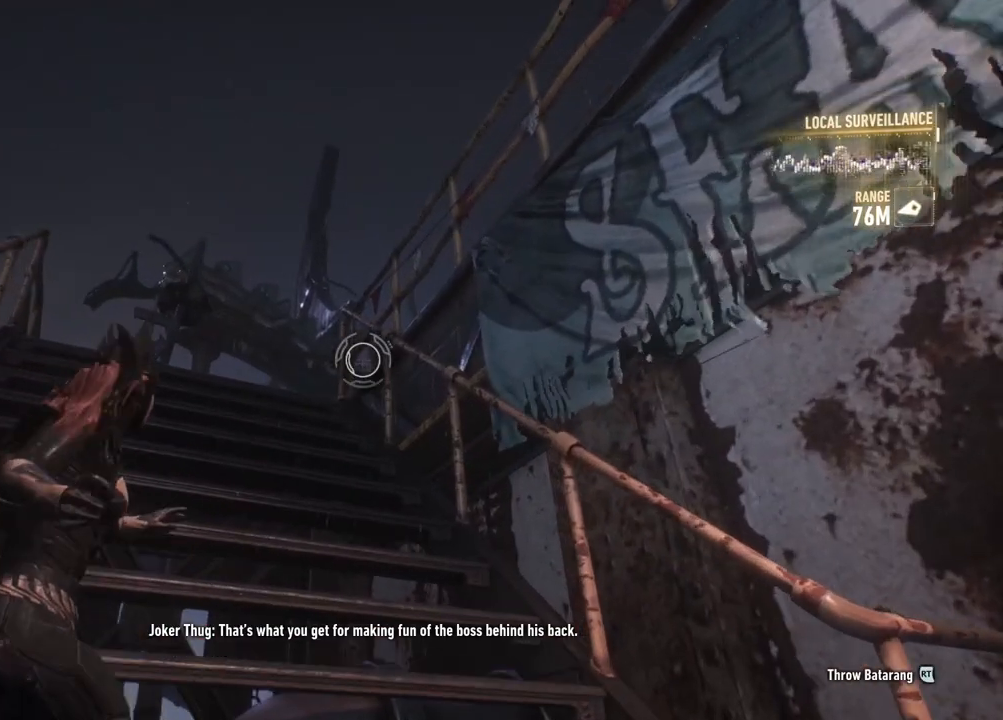
{"buttons": ["L2"], "left_stick": "up-left", "right_stick": "center", "events": [[250, "left_stick", "up-left"]]}
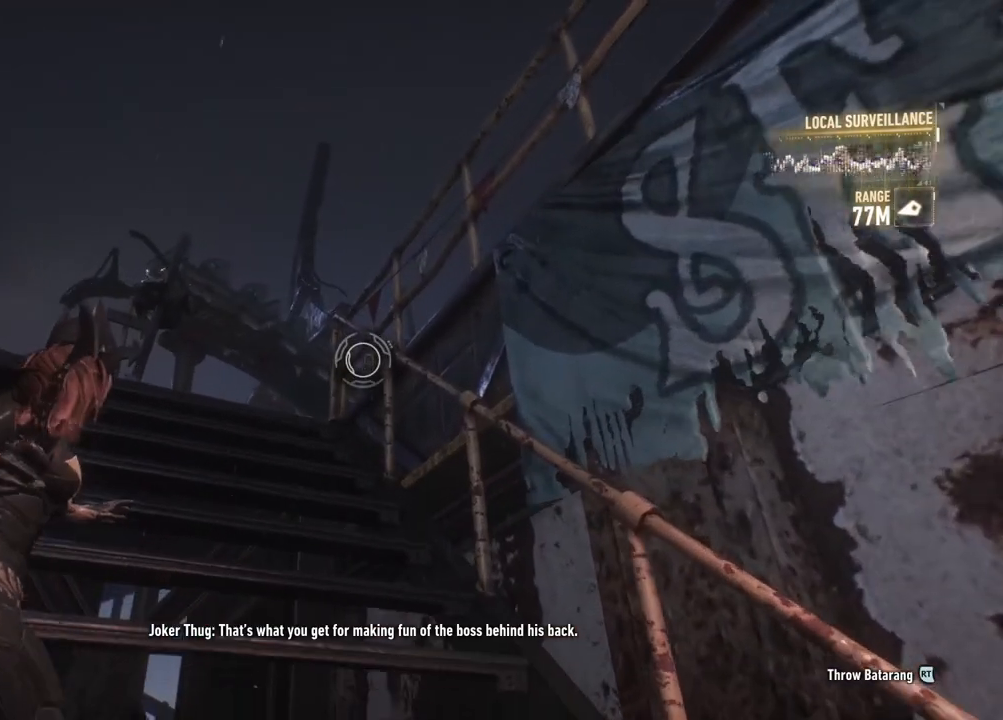
{"buttons": ["L2"], "left_stick": "up-left", "right_stick": "down-right", "events": [[483, "right_stick", "down-right"]]}
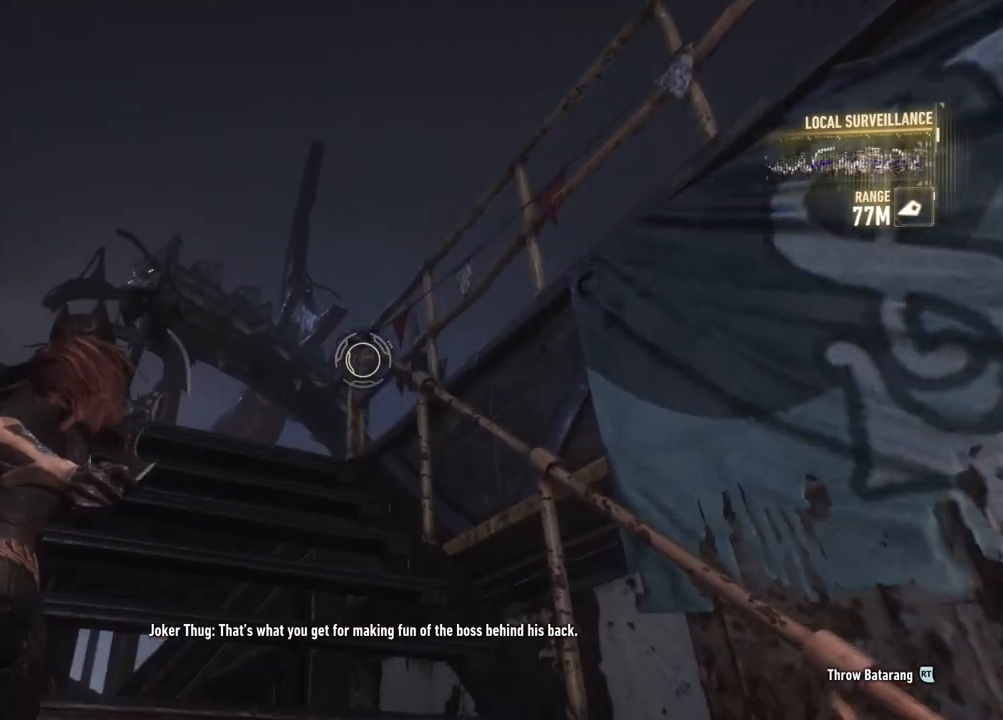
{"buttons": ["L2"], "left_stick": "up", "right_stick": "down-right", "events": [[417, "left_stick", "up"]]}
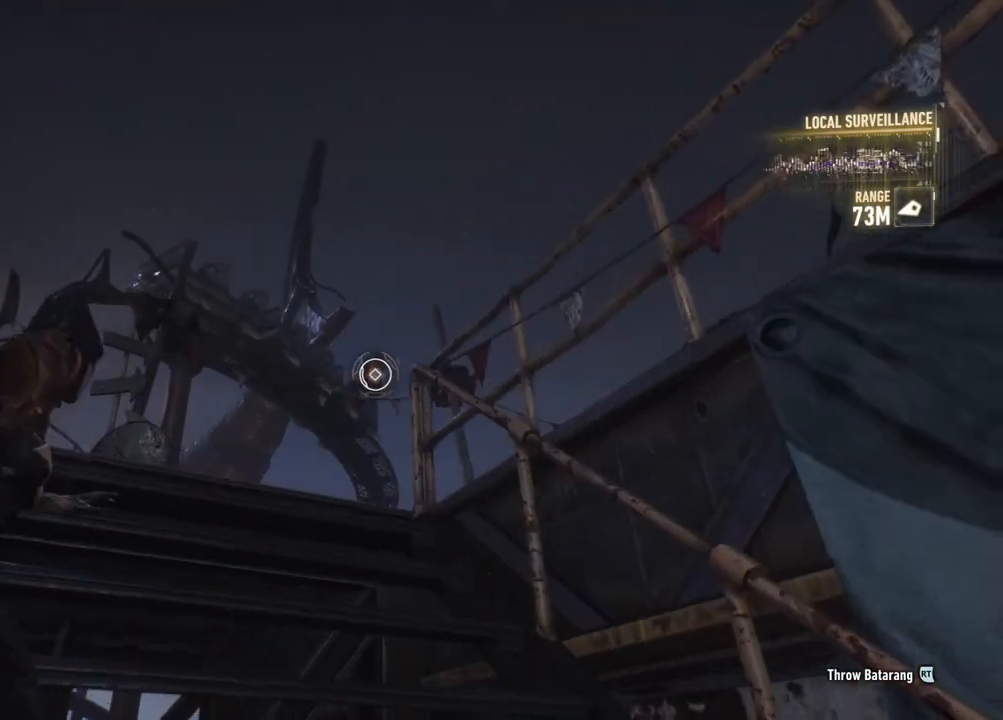
{"buttons": ["L2"], "left_stick": "center", "right_stick": "center", "events": [[117, "R2", "down"], [217, "left_stick", "center"], [217, "right_stick", "center"], [317, "R2", "up"]]}
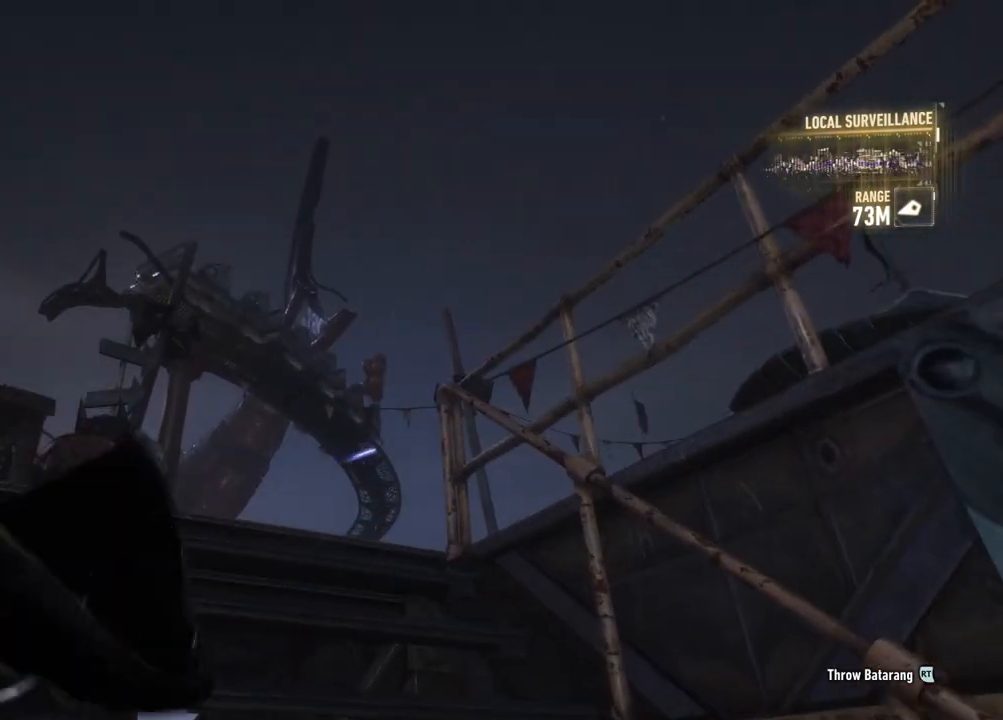
{"buttons": ["R2"], "left_stick": "up", "right_stick": "down-right", "events": [[67, "L2", "up"], [117, "right_stick", "down-right"], [200, "left_stick", "up"], [317, "R2", "down"]]}
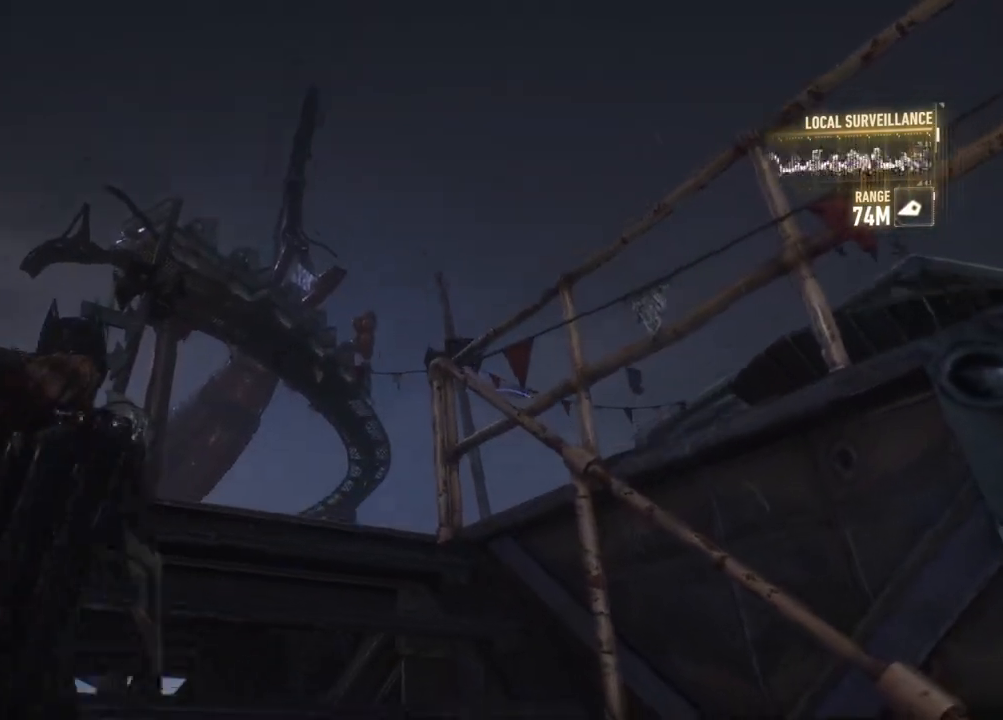
{"buttons": ["R2"], "left_stick": "up", "right_stick": "down-right", "events": []}
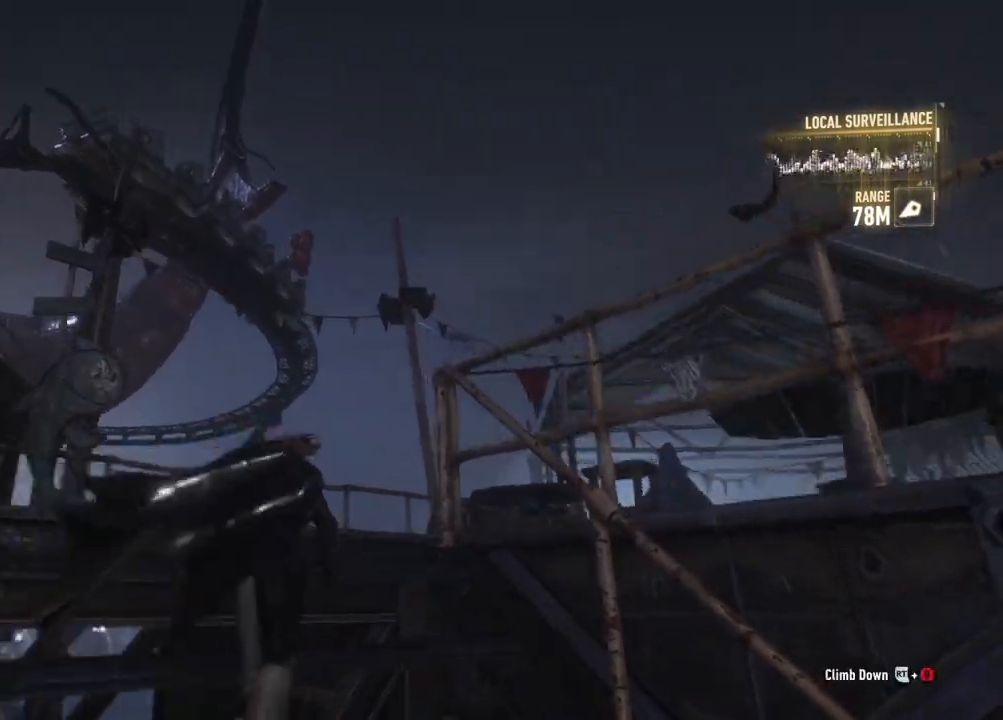
{"buttons": ["R2"], "left_stick": "up-left", "right_stick": "down-right", "events": [[400, "left_stick", "up-left"]]}
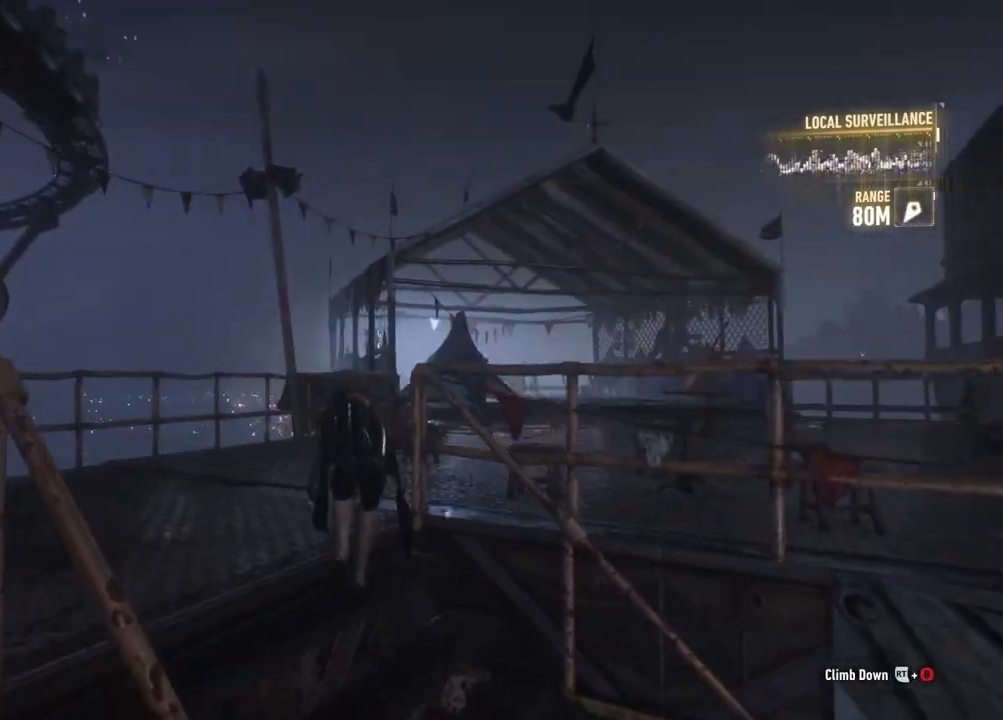
{"buttons": ["R2"], "left_stick": "up", "right_stick": "down-right", "events": [[383, "left_stick", "up"]]}
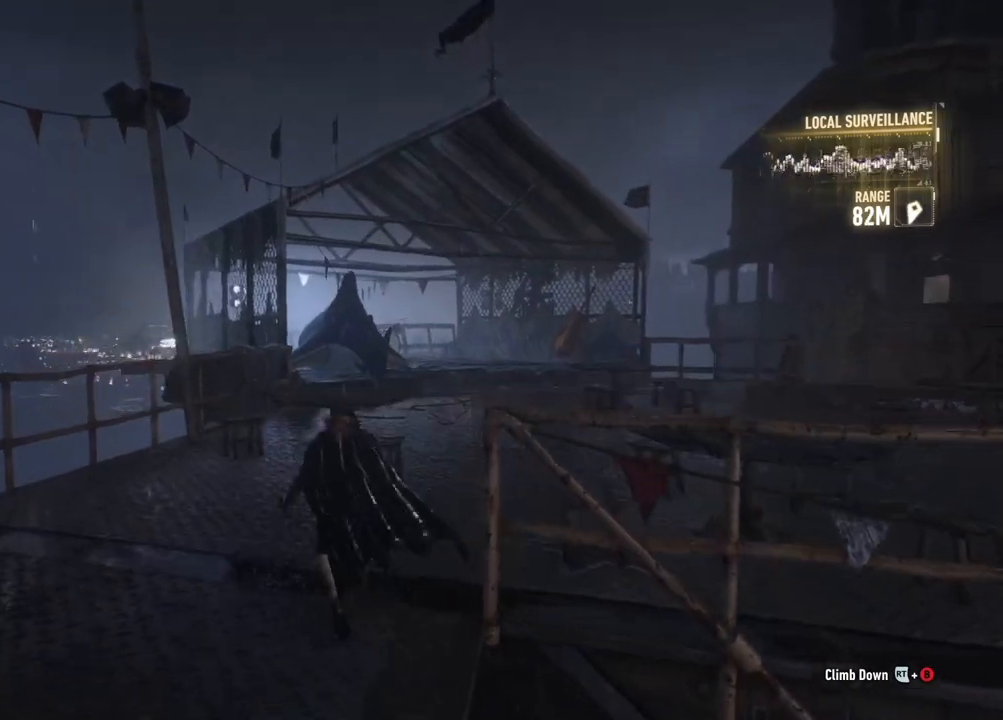
{"buttons": ["R2"], "left_stick": "up", "right_stick": "center", "events": [[33, "right_stick", "right"], [300, "right_stick", "center"]]}
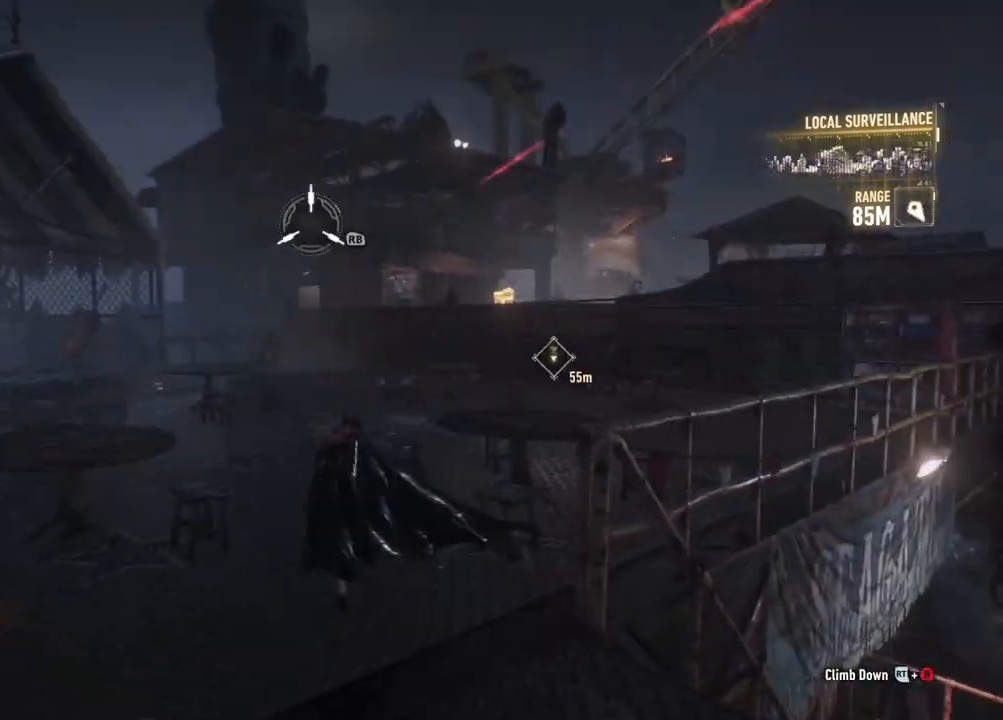
{"buttons": ["R2"], "left_stick": "up-left", "right_stick": "center", "events": [[367, "left_stick", "up-left"]]}
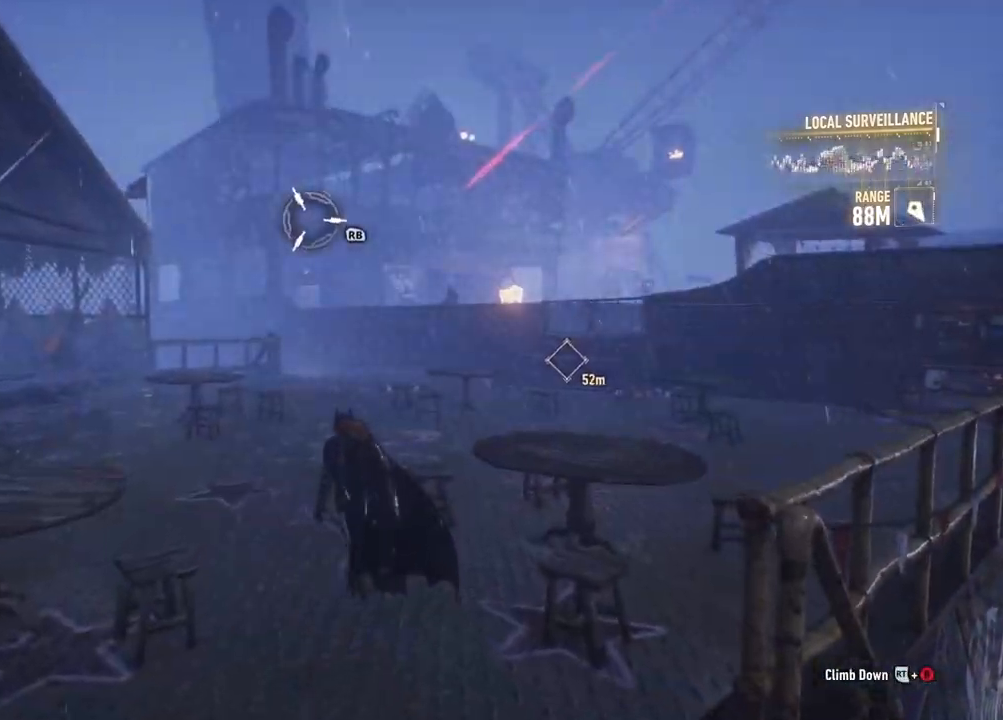
{"buttons": ["R2"], "left_stick": "up-left", "right_stick": "center", "events": []}
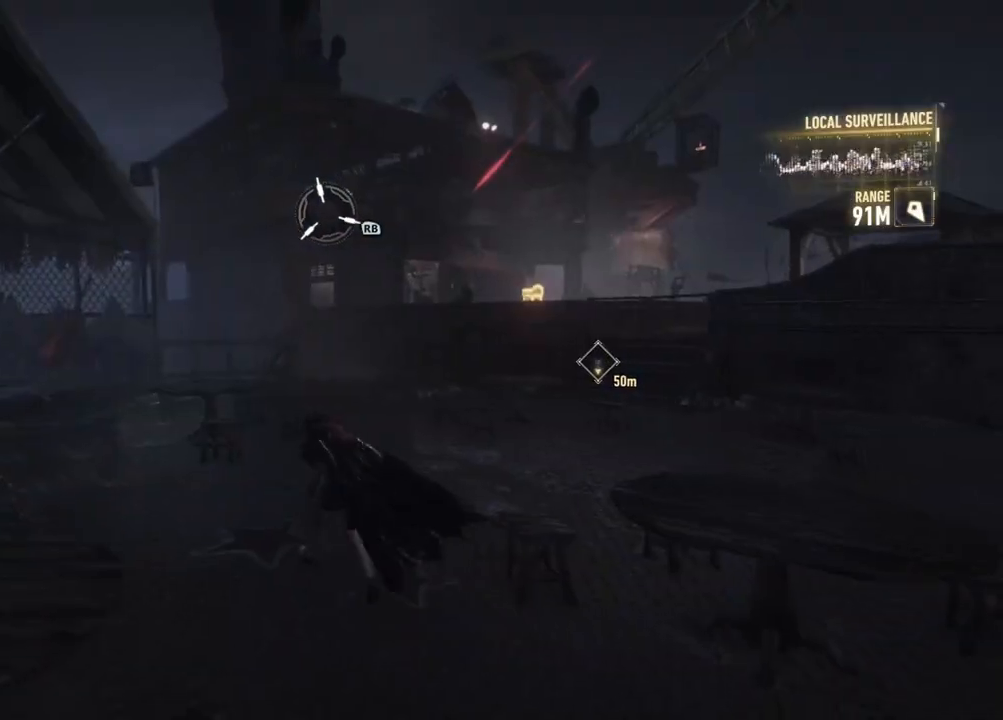
{"buttons": ["R2"], "left_stick": "up", "right_stick": "center", "events": [[67, "left_stick", "up"]]}
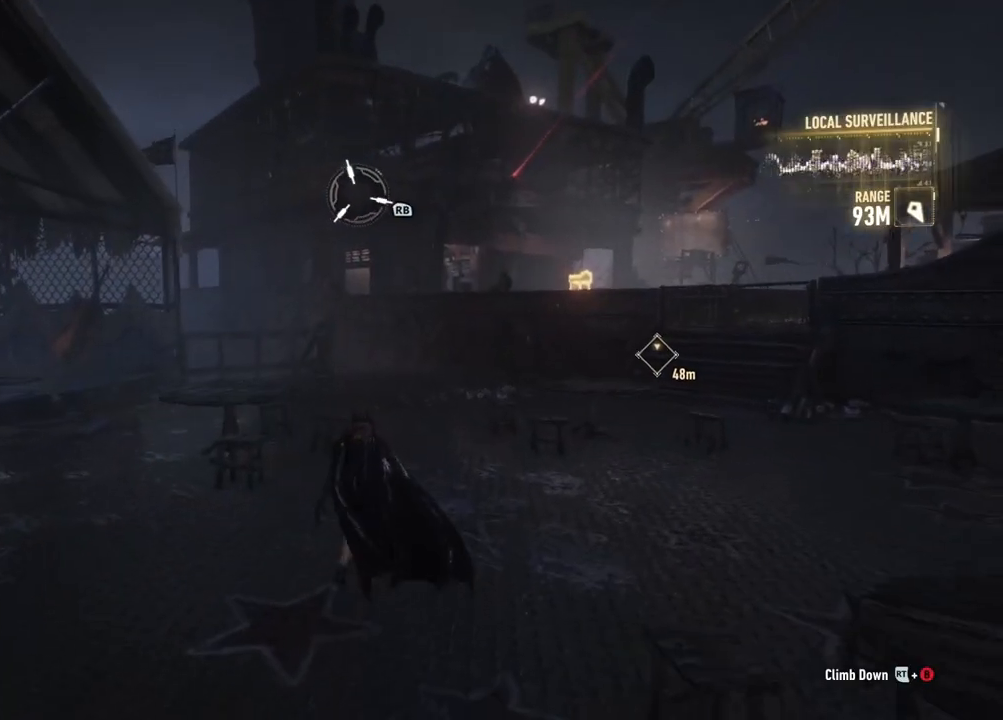
{"buttons": ["R2"], "left_stick": "up", "right_stick": "up", "events": [[467, "right_stick", "up"]]}
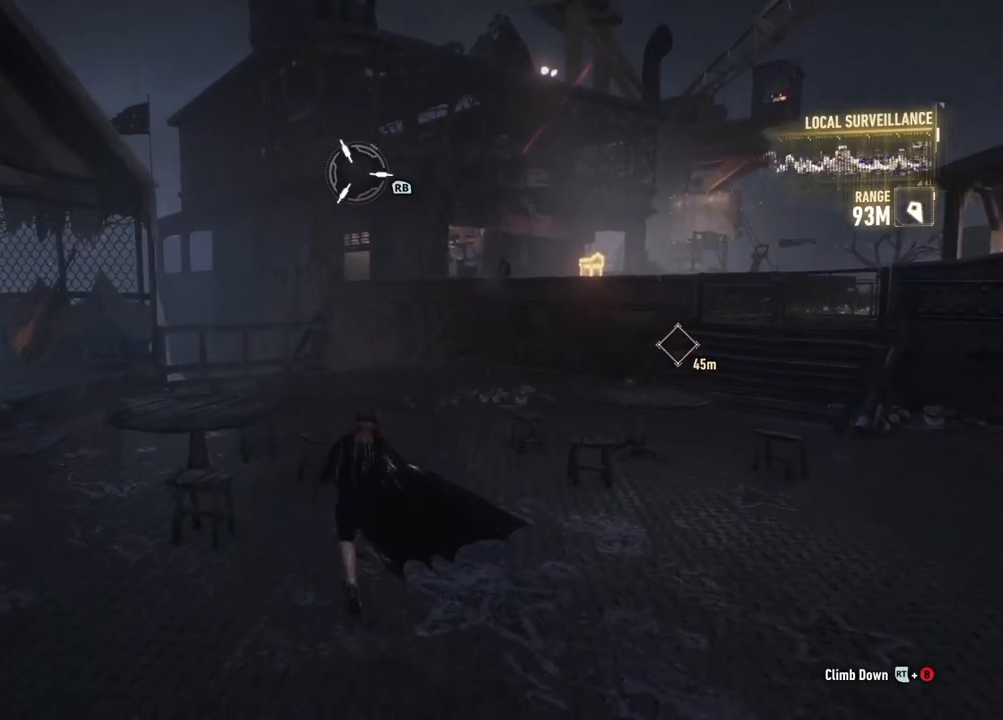
{"buttons": ["R2"], "left_stick": "up", "right_stick": "up", "events": []}
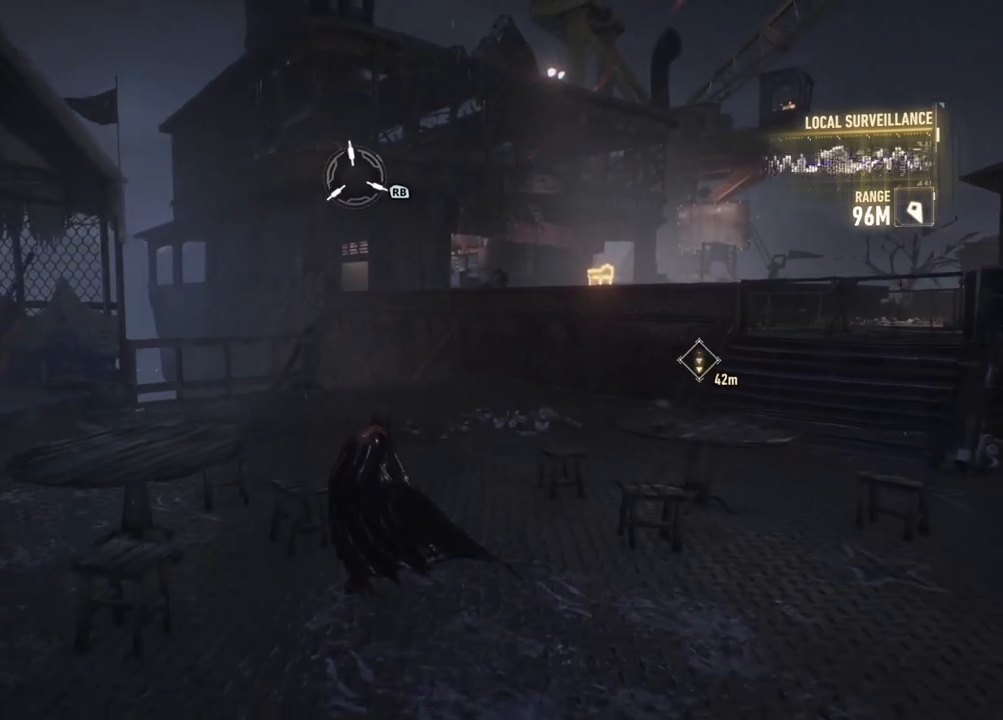
{"buttons": ["R2"], "left_stick": "up", "right_stick": "up-left", "events": [[483, "right_stick", "up-left"]]}
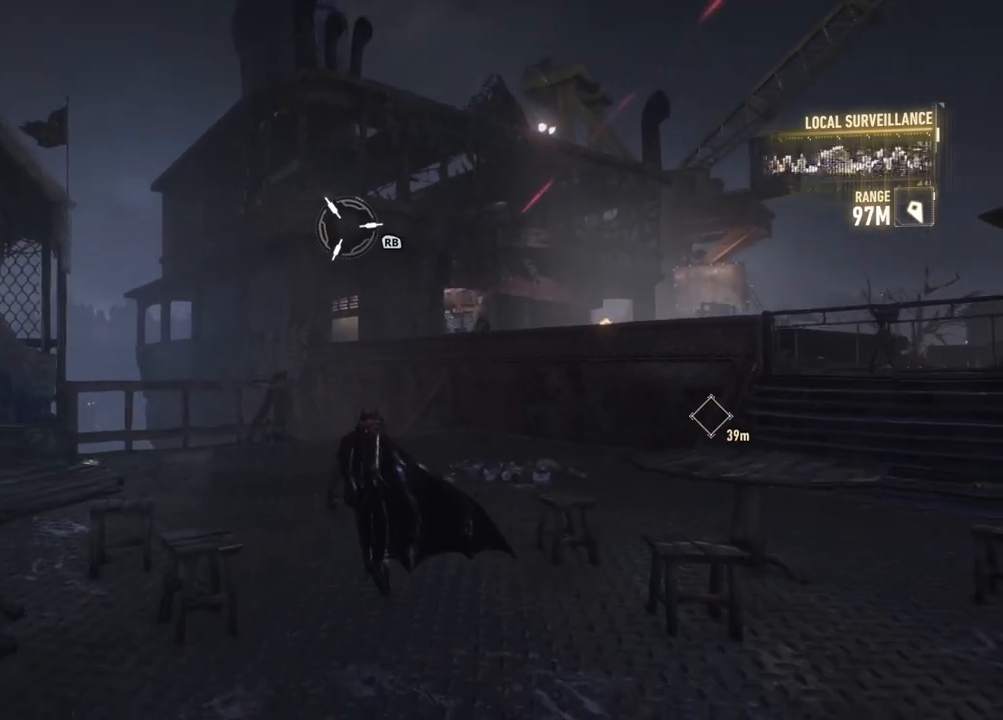
{"buttons": ["R2"], "left_stick": "up", "right_stick": "up-left", "events": []}
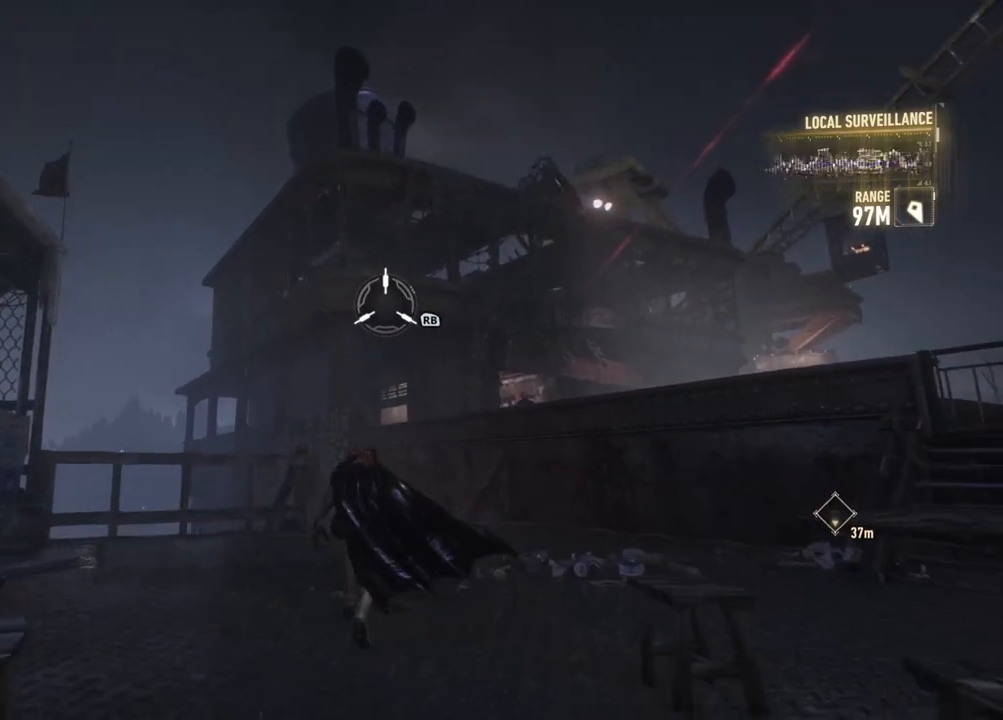
{"buttons": ["R2"], "left_stick": "up-right", "right_stick": "center", "events": [[250, "left_stick", "up-right"], [250, "right_stick", "center"]]}
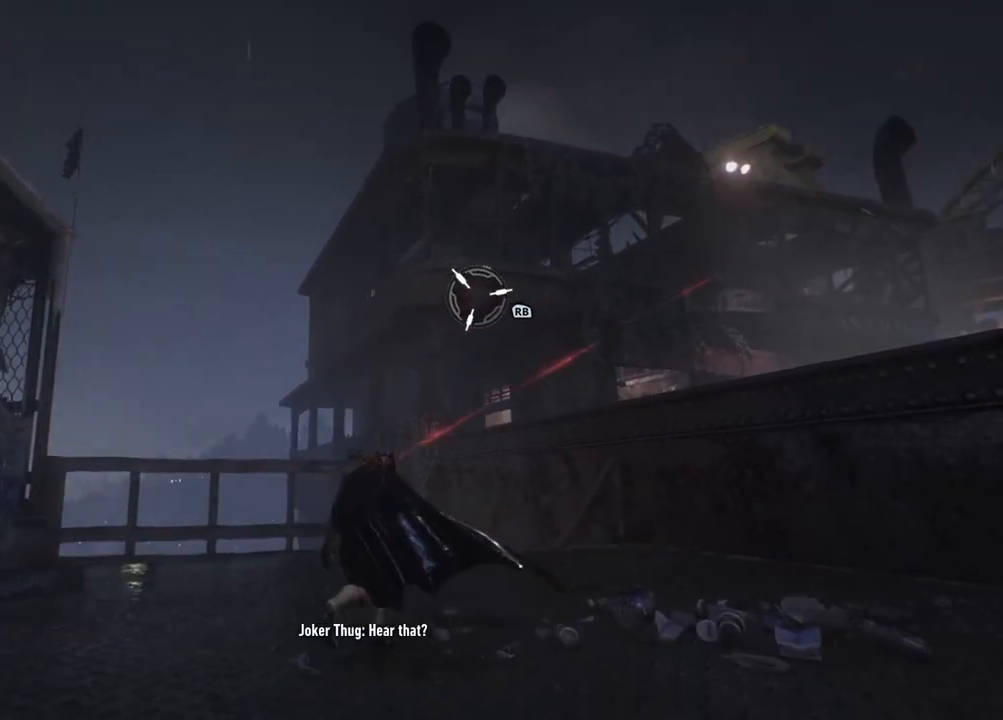
{"buttons": ["R1"], "left_stick": "up-right", "right_stick": "center", "events": [[383, "R2", "up"], [500, "R1", "down"]]}